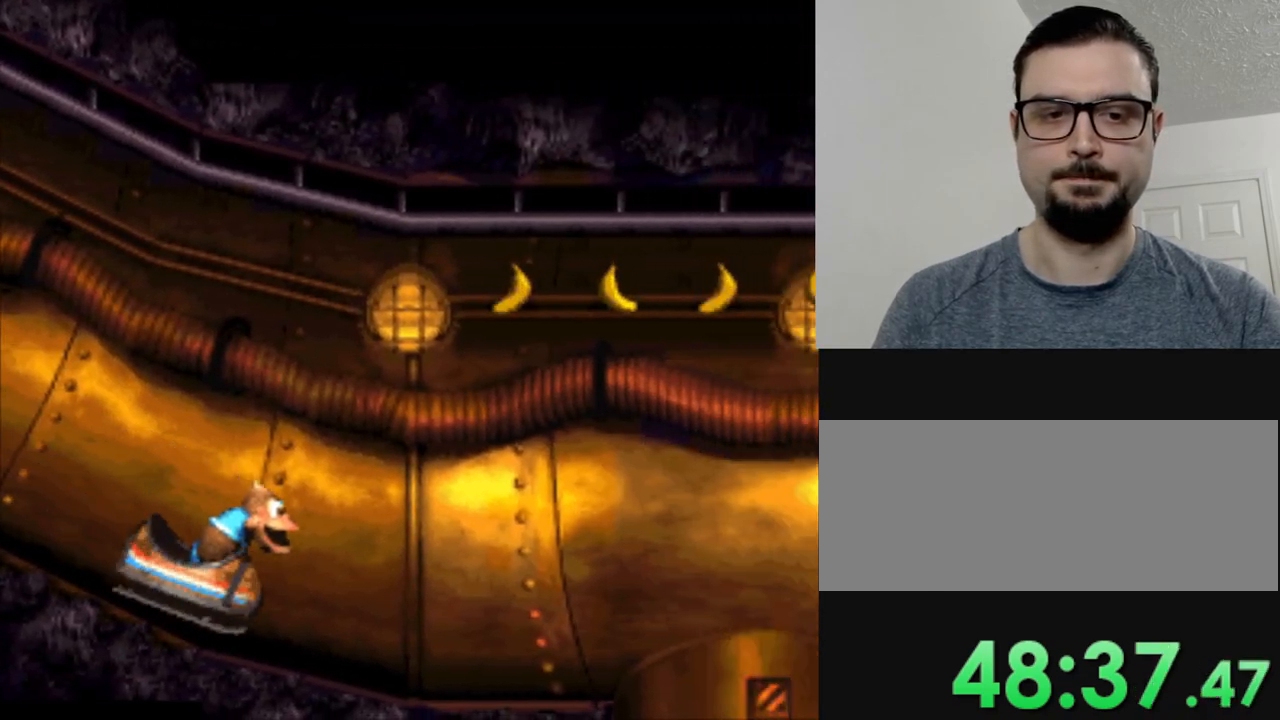
Gameplay with a controller (Nintendo layout); each line is a JSON object with the inputs held at the frame after it. "events" lists button and stick changes between this image and that frame as [ms after this image, input, new state], when the widget could be followed in between. Not read: L3 R3.
{"buttons": ["B", "Y"], "events": [[468, "B", "down"]]}
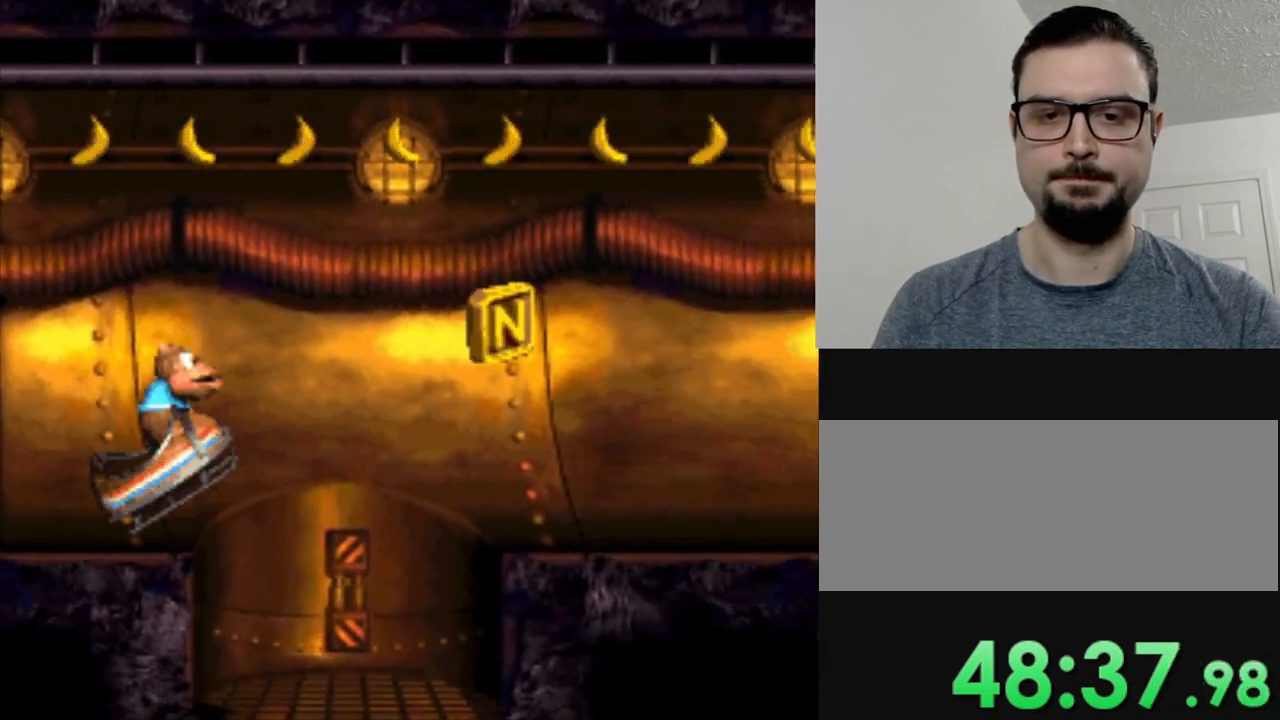
{"buttons": ["Y"], "events": [[267, "B", "up"]]}
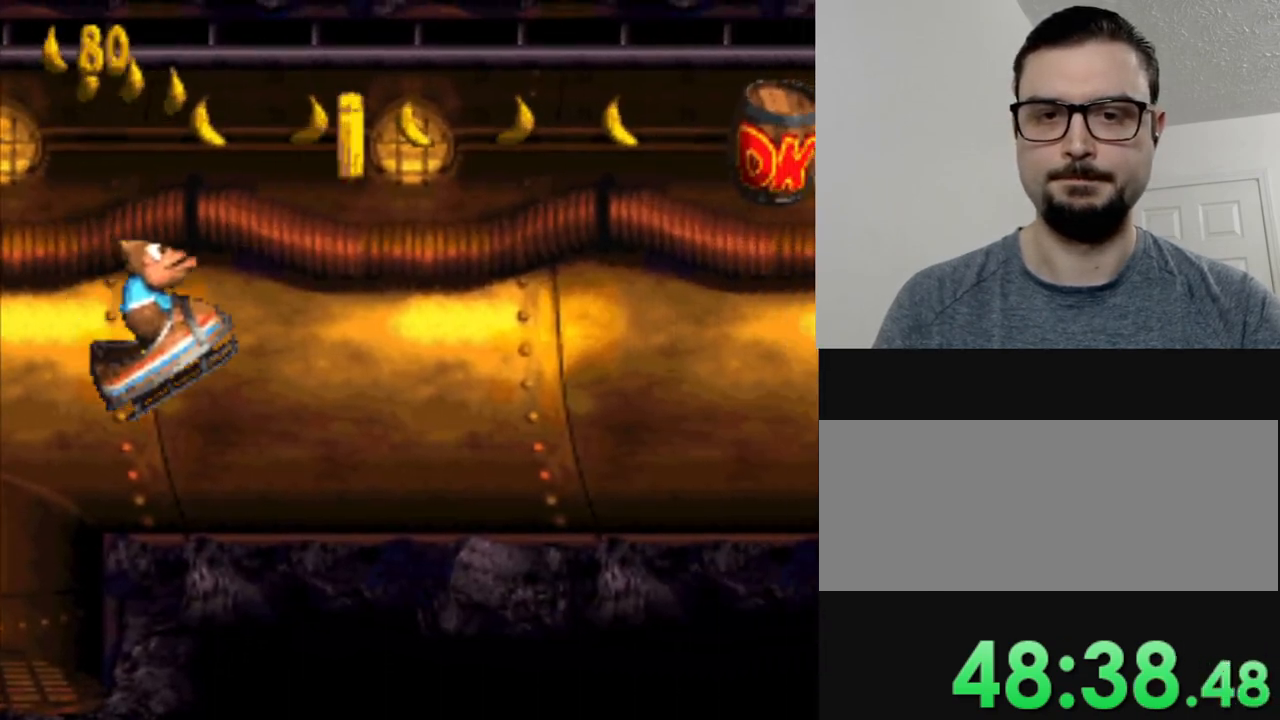
{"buttons": ["B", "Y"], "events": [[484, "B", "down"]]}
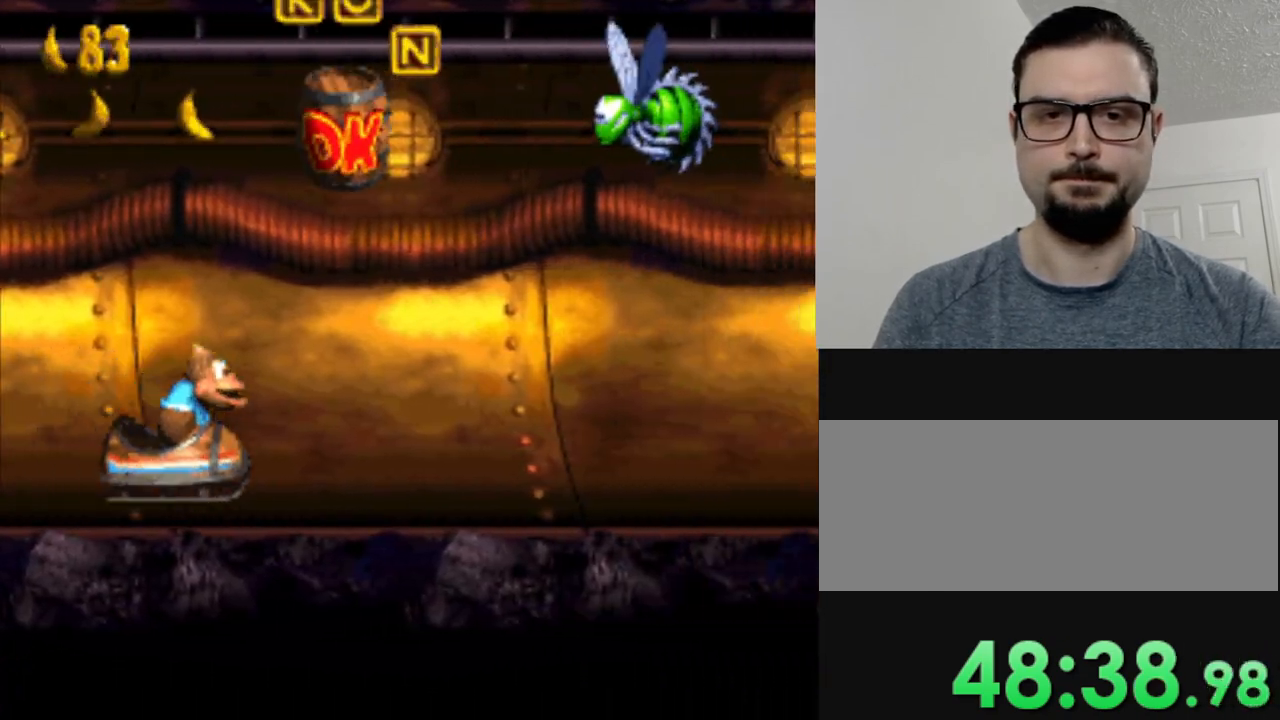
{"buttons": ["Y"], "events": [[267, "B", "up"]]}
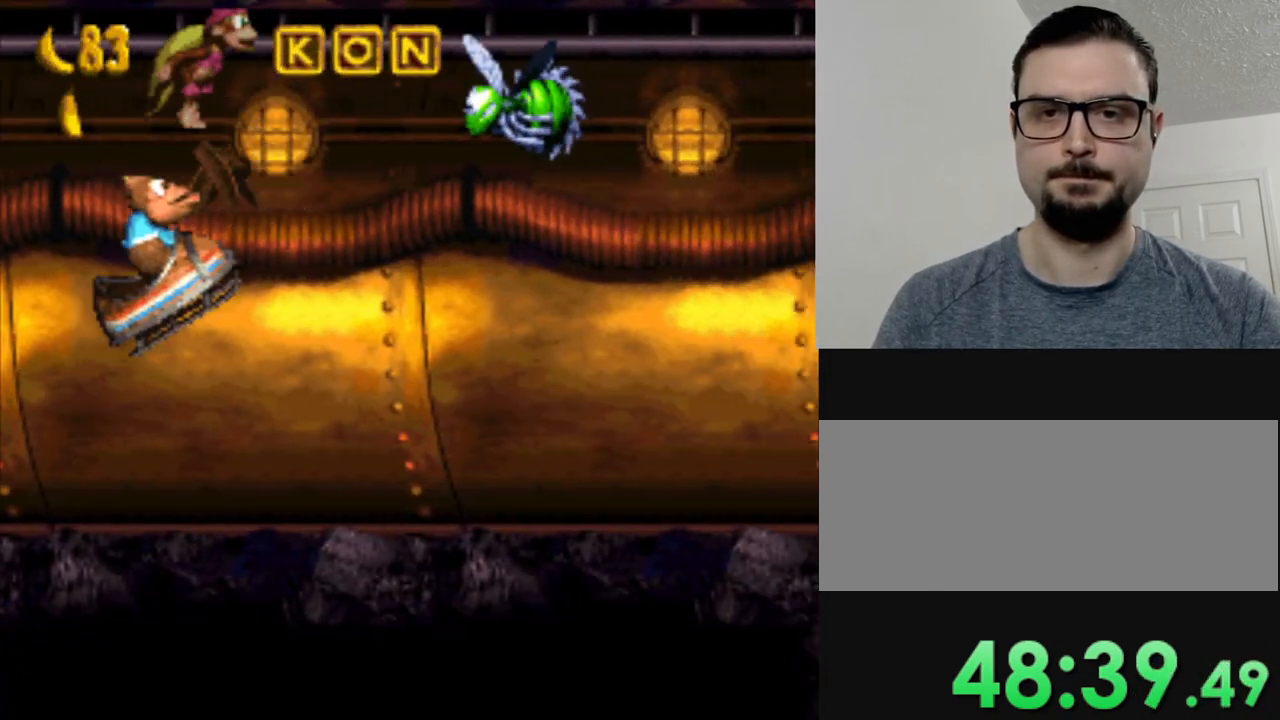
{"buttons": ["Y"], "events": []}
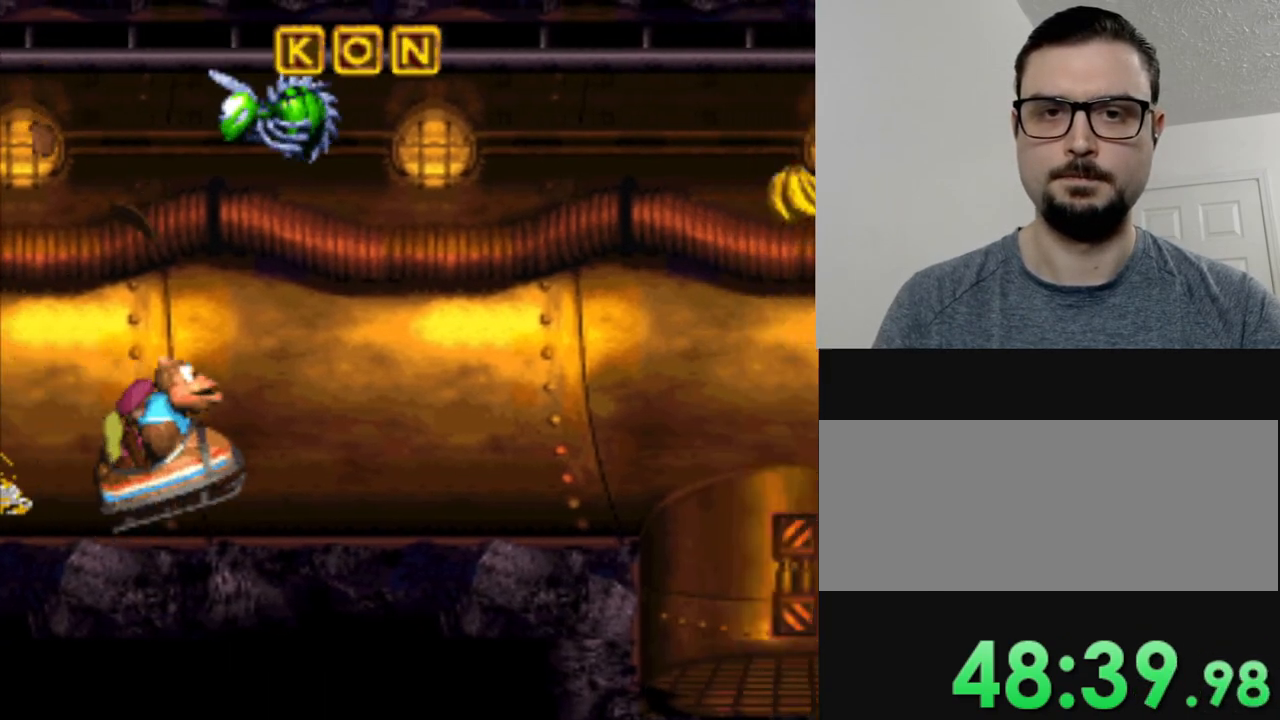
{"buttons": ["B", "Y"], "events": [[434, "B", "down"]]}
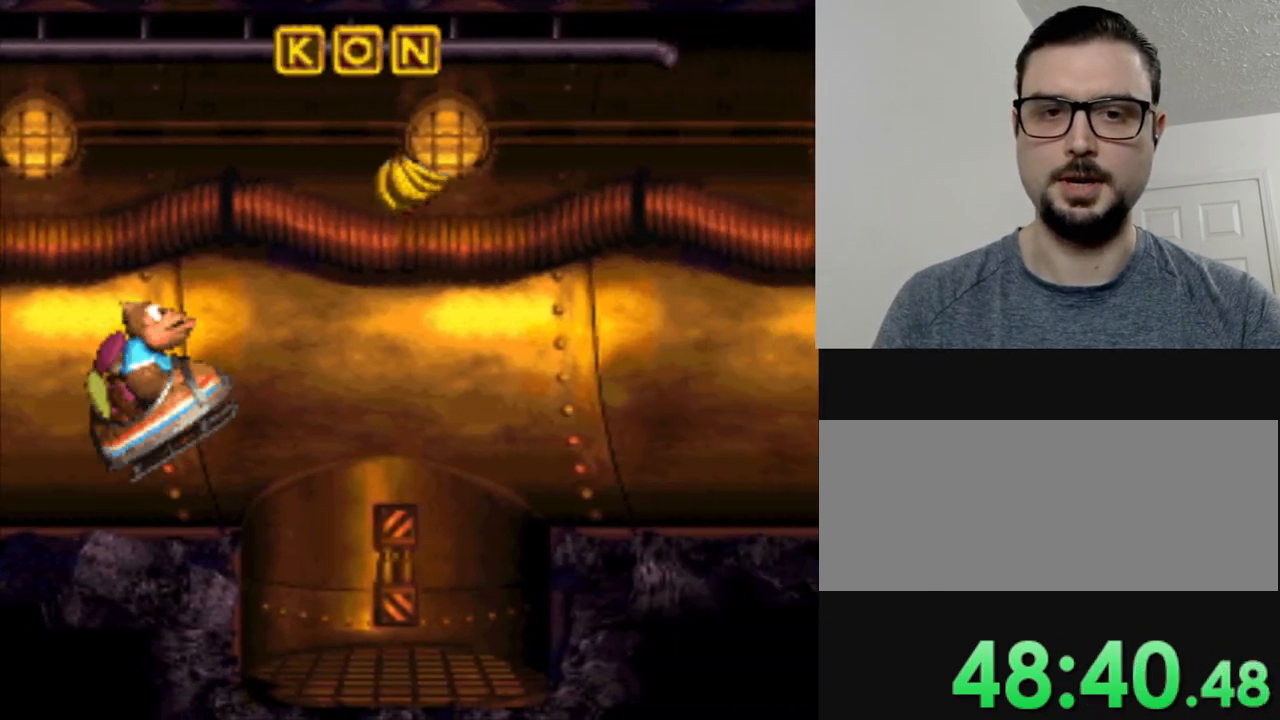
{"buttons": ["Y"], "events": [[267, "B", "up"]]}
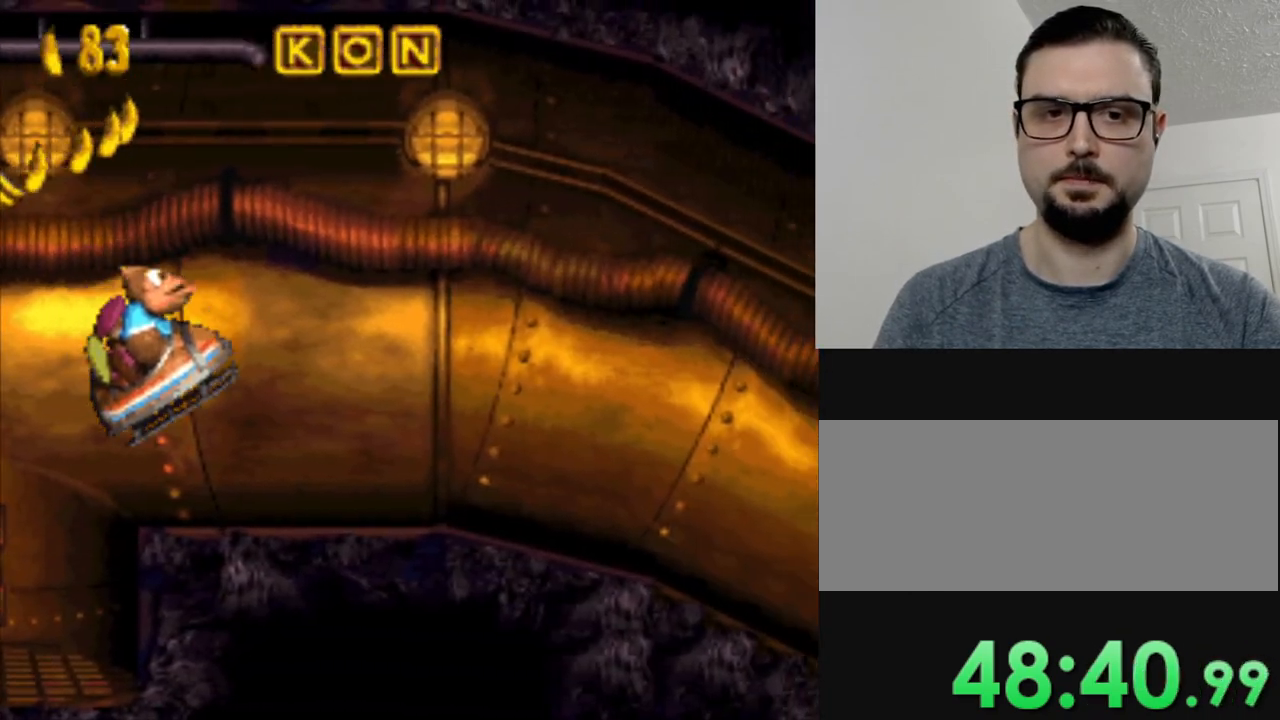
{"buttons": ["Y"], "events": []}
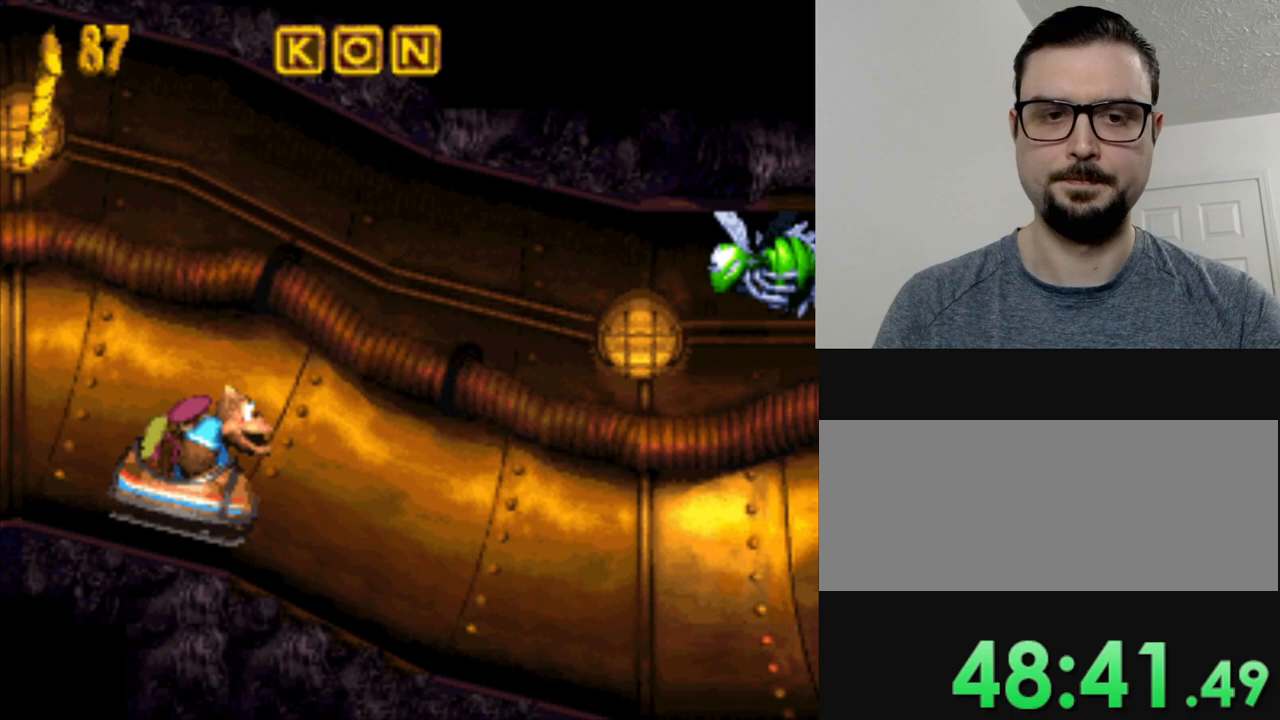
{"buttons": ["B", "Y"], "events": [[501, "B", "down"]]}
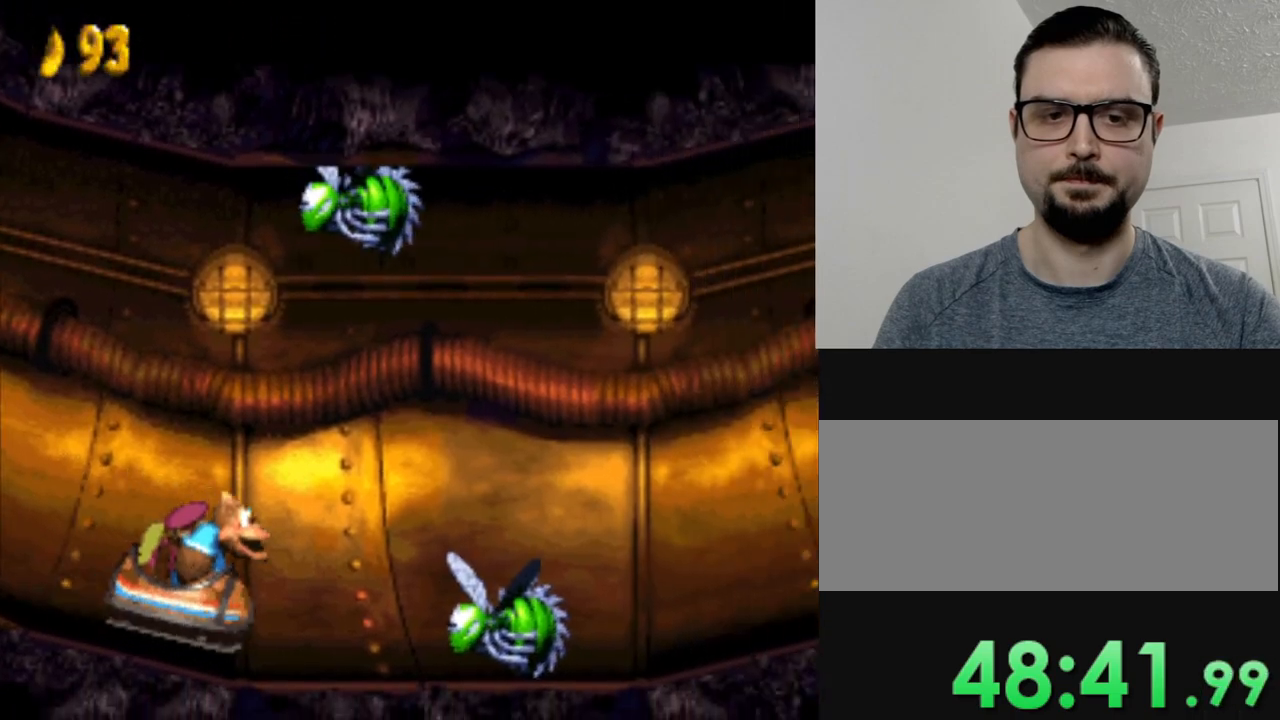
{"buttons": ["Y"], "events": [[250, "B", "up"]]}
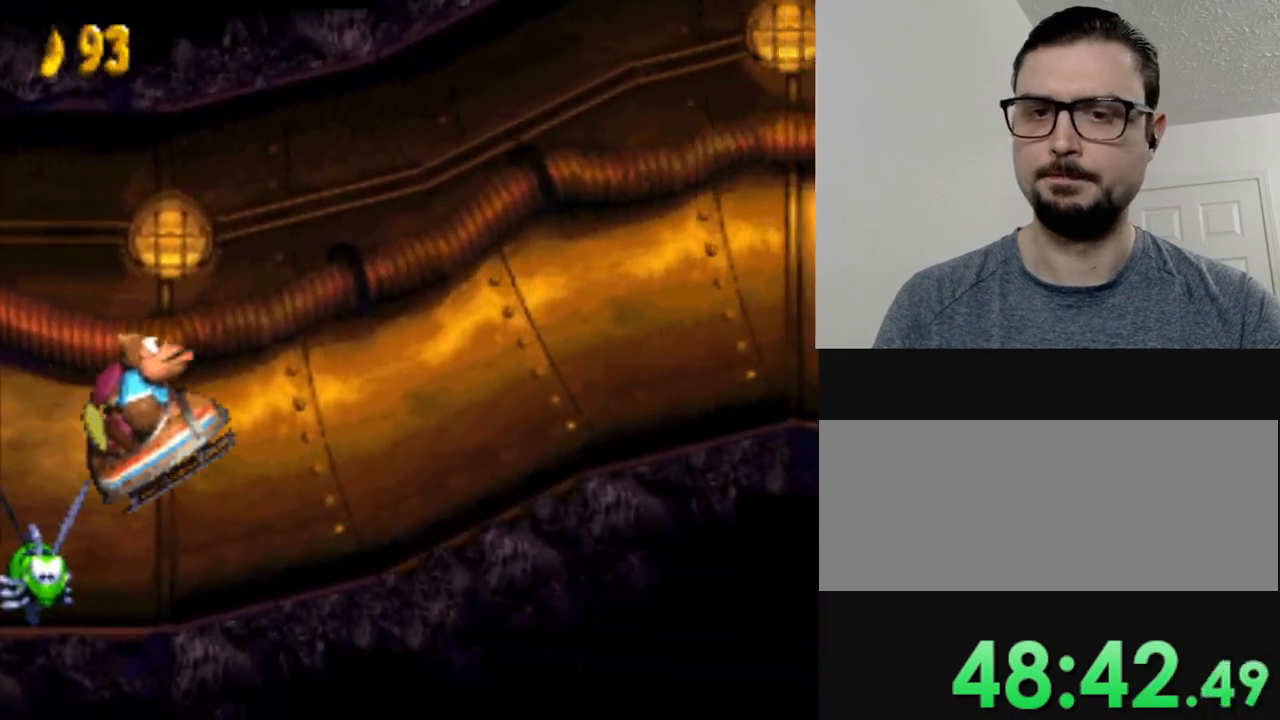
{"buttons": ["Y"], "events": []}
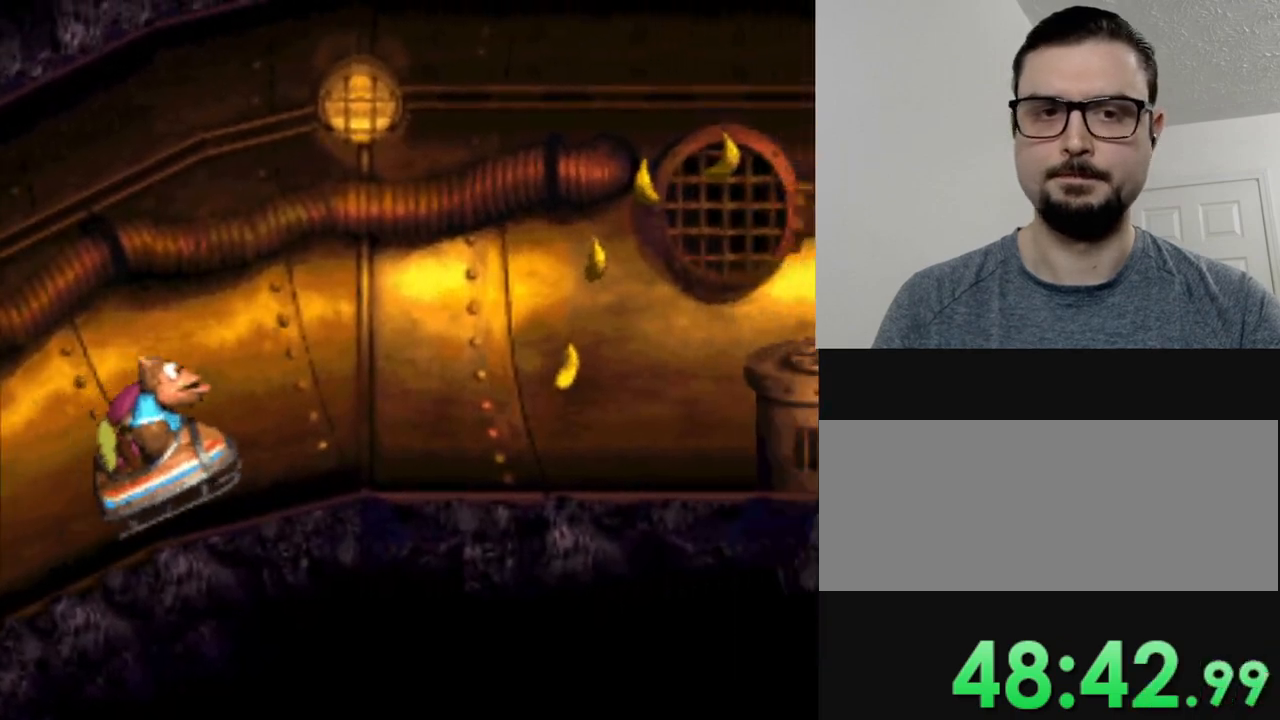
{"buttons": ["Y"], "events": [[334, "B", "down"], [467, "B", "up"]]}
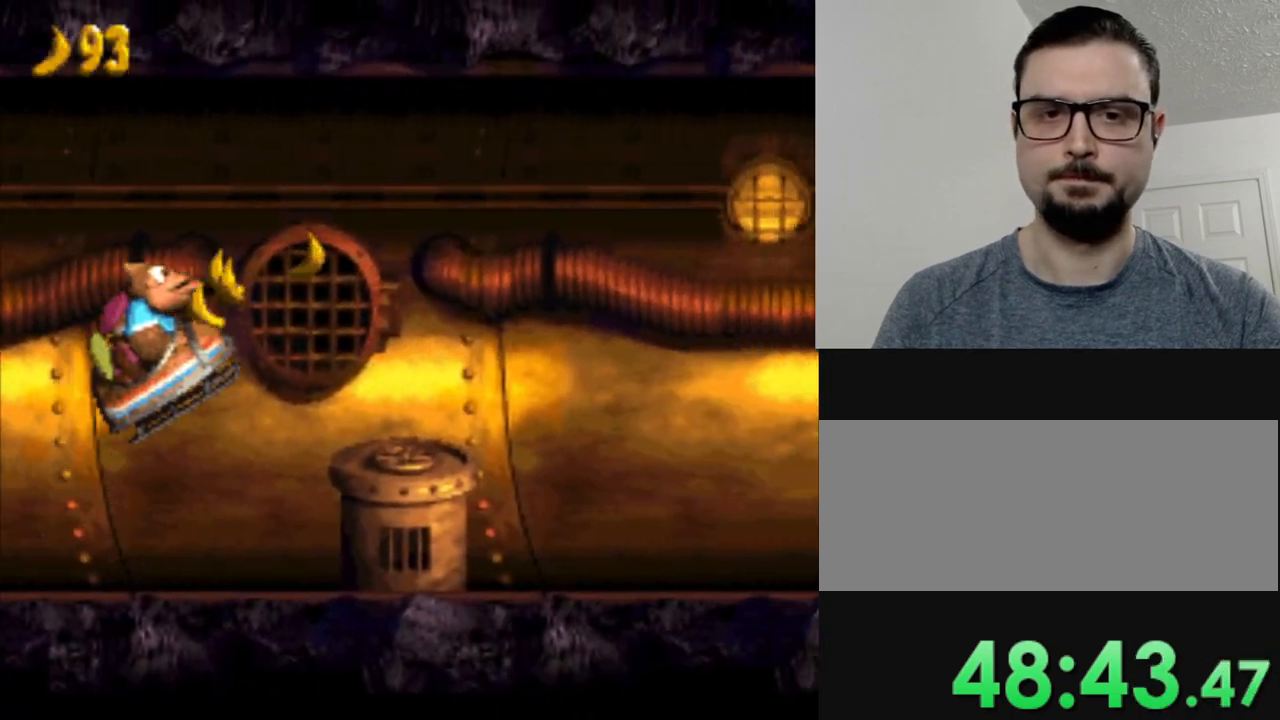
{"buttons": ["Y"], "events": []}
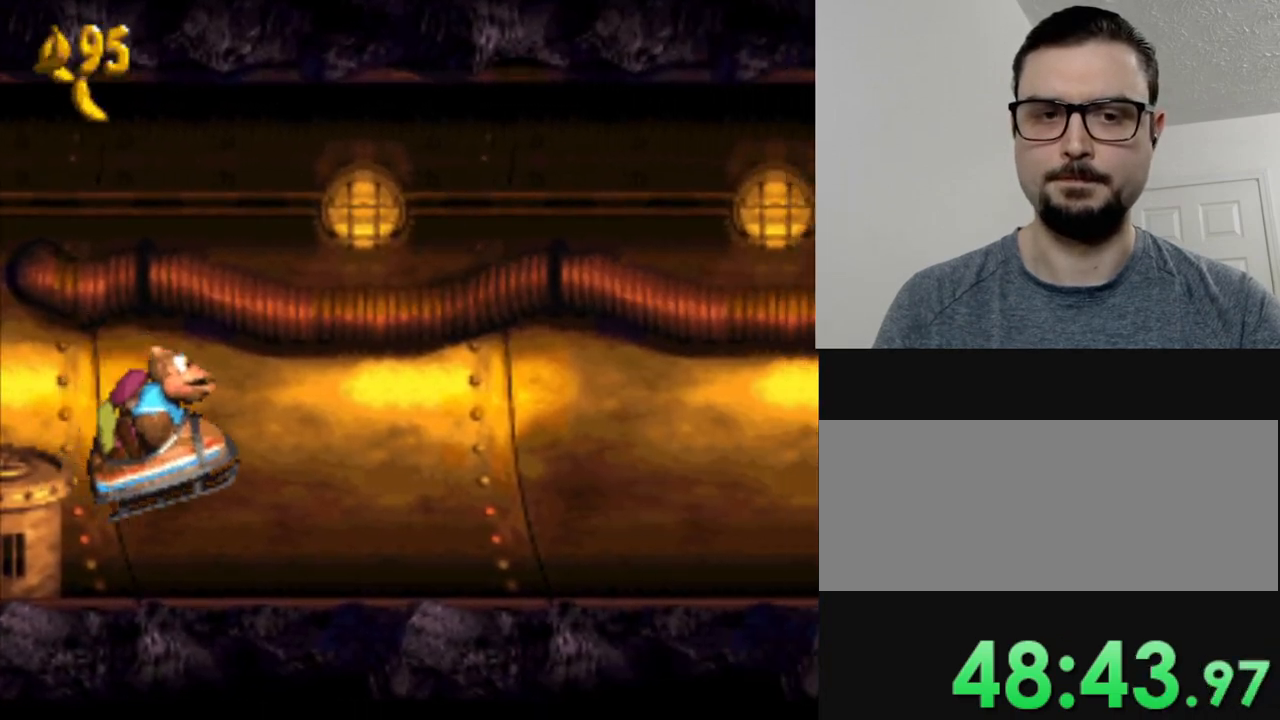
{"buttons": ["Y"], "events": []}
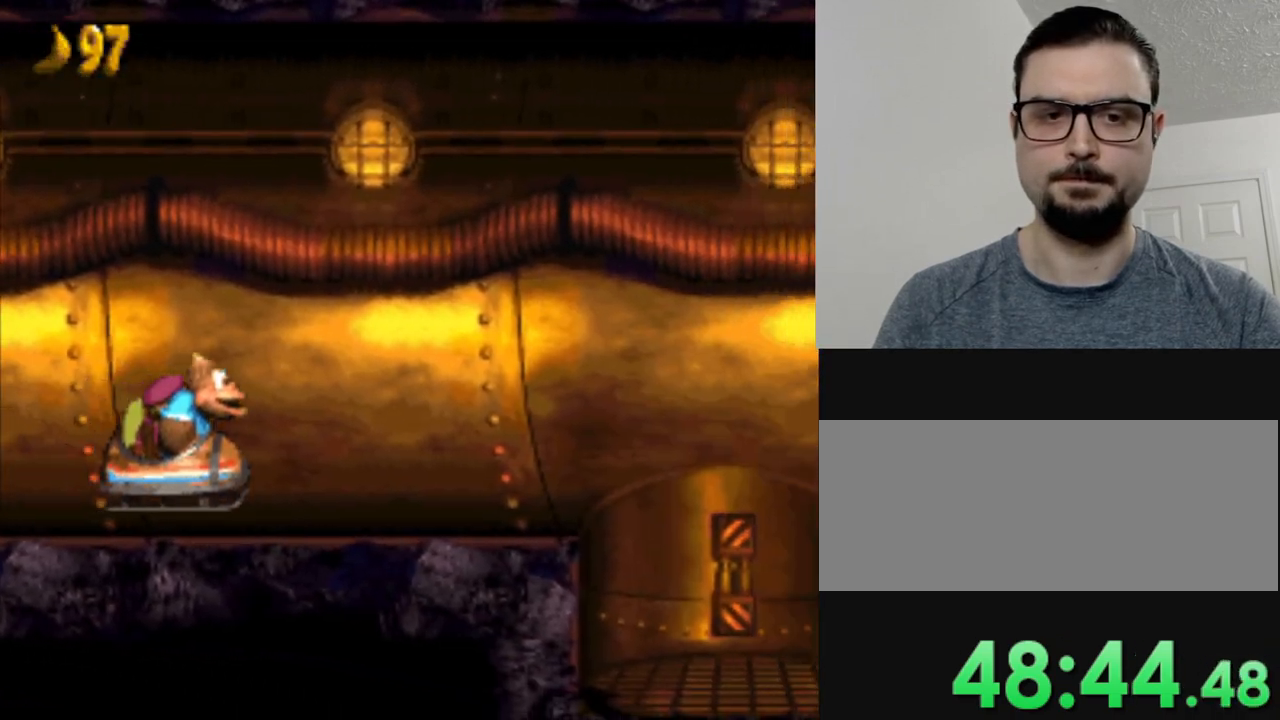
{"buttons": ["B", "Y"], "events": [[284, "B", "down"]]}
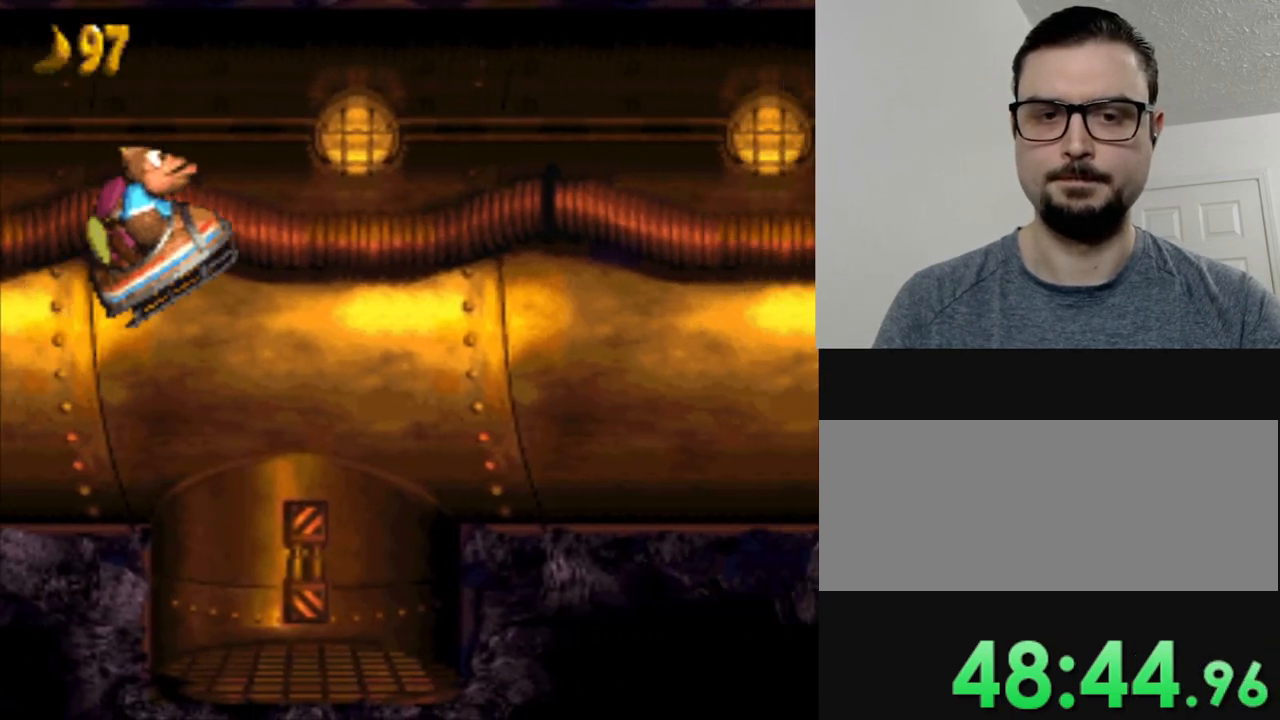
{"buttons": ["Y"], "events": [[300, "B", "up"]]}
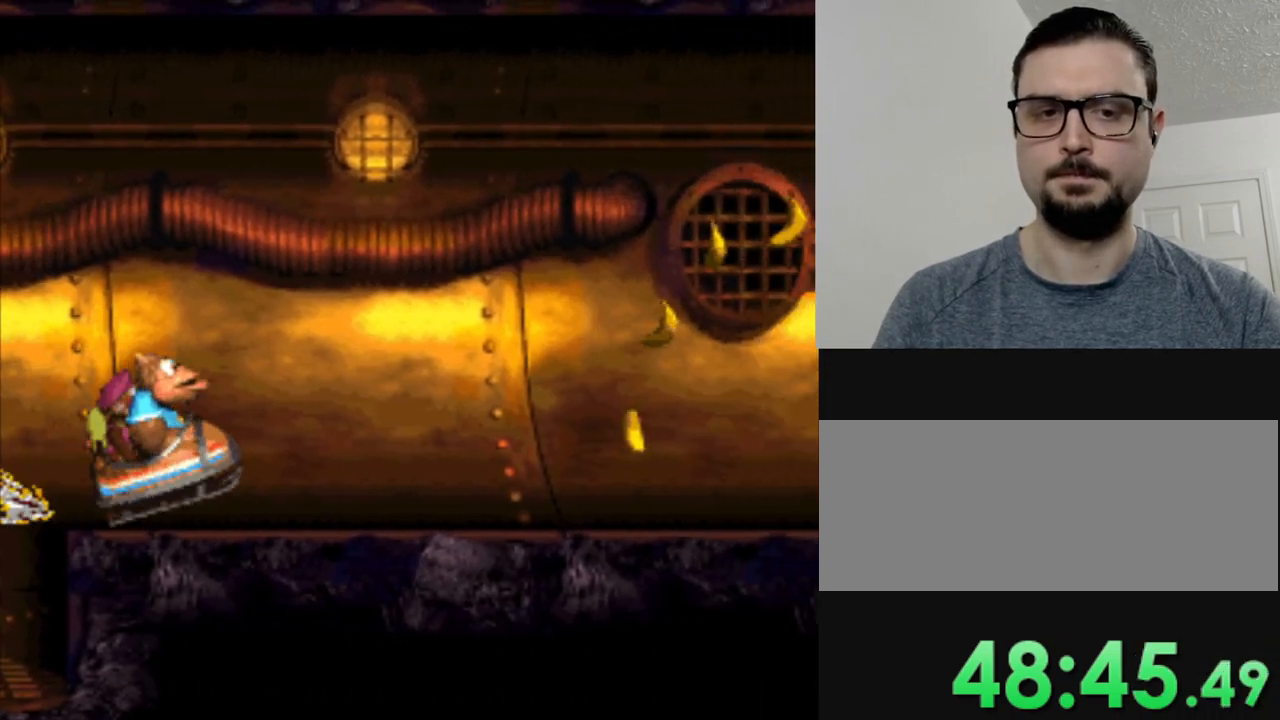
{"buttons": ["B", "Y"], "events": [[401, "B", "down"]]}
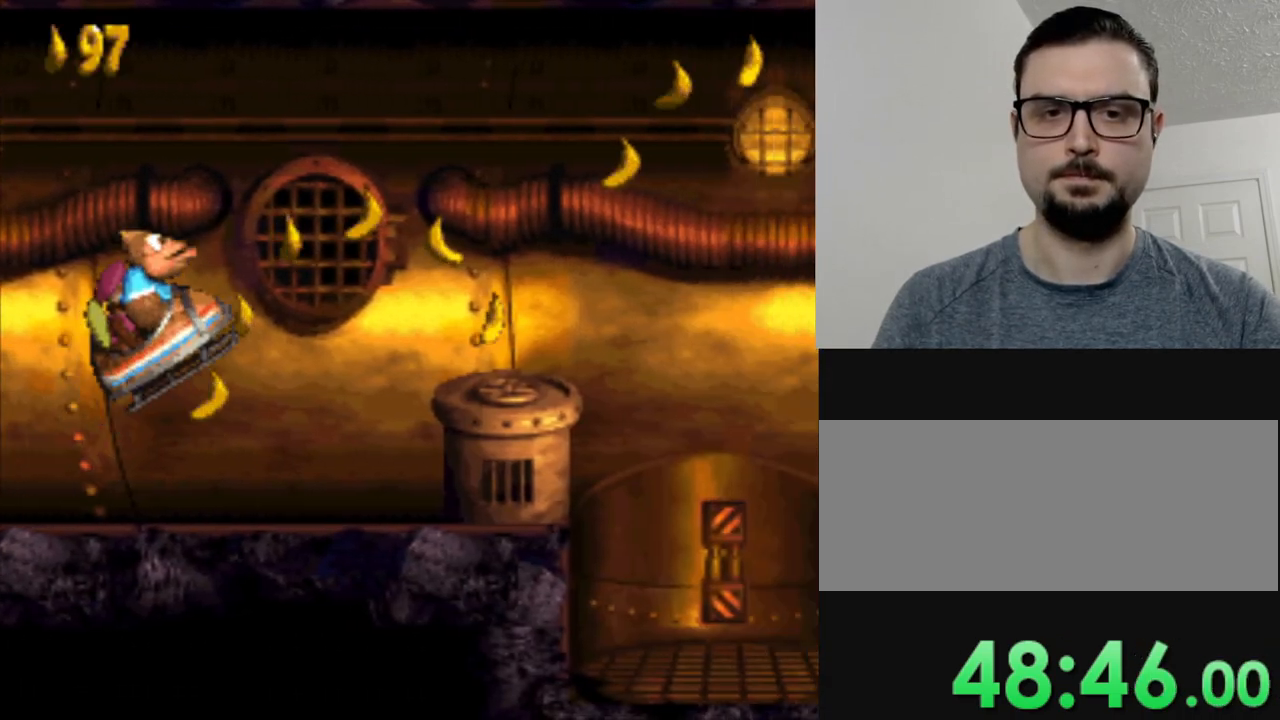
{"buttons": ["B", "Y"], "events": [[17, "B", "up"], [500, "B", "down"]]}
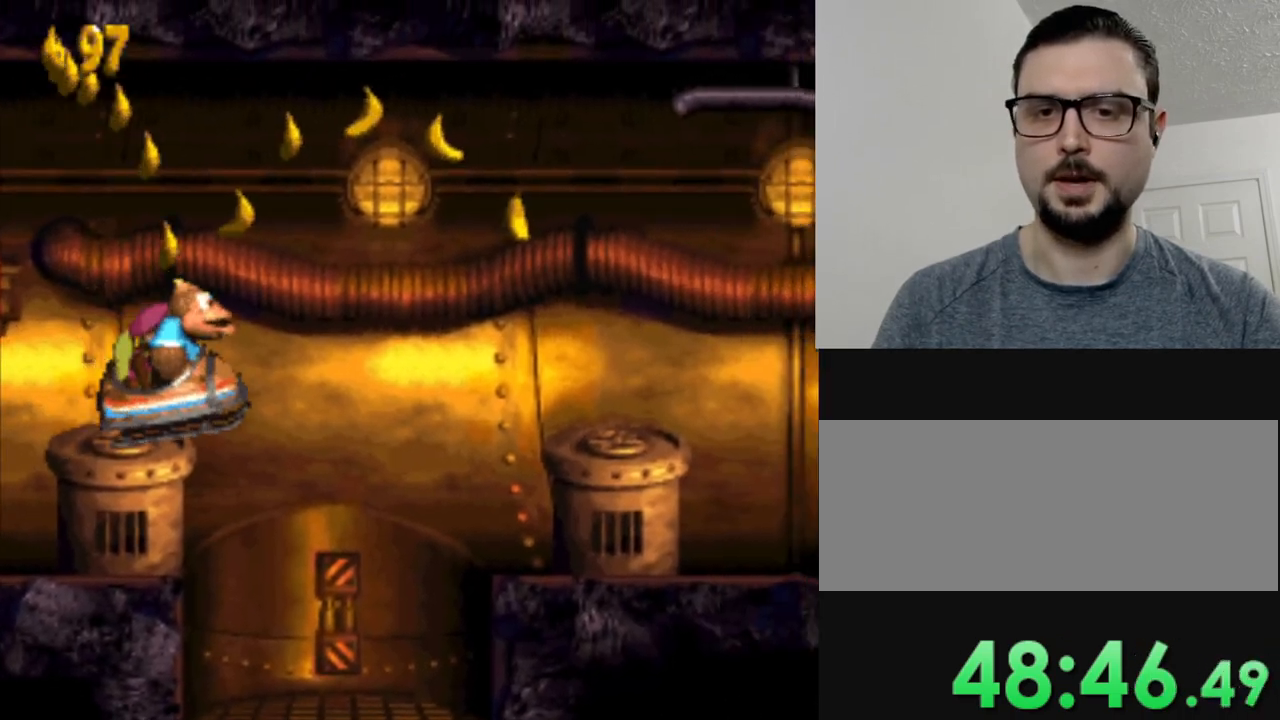
{"buttons": ["Y"], "events": [[284, "B", "up"]]}
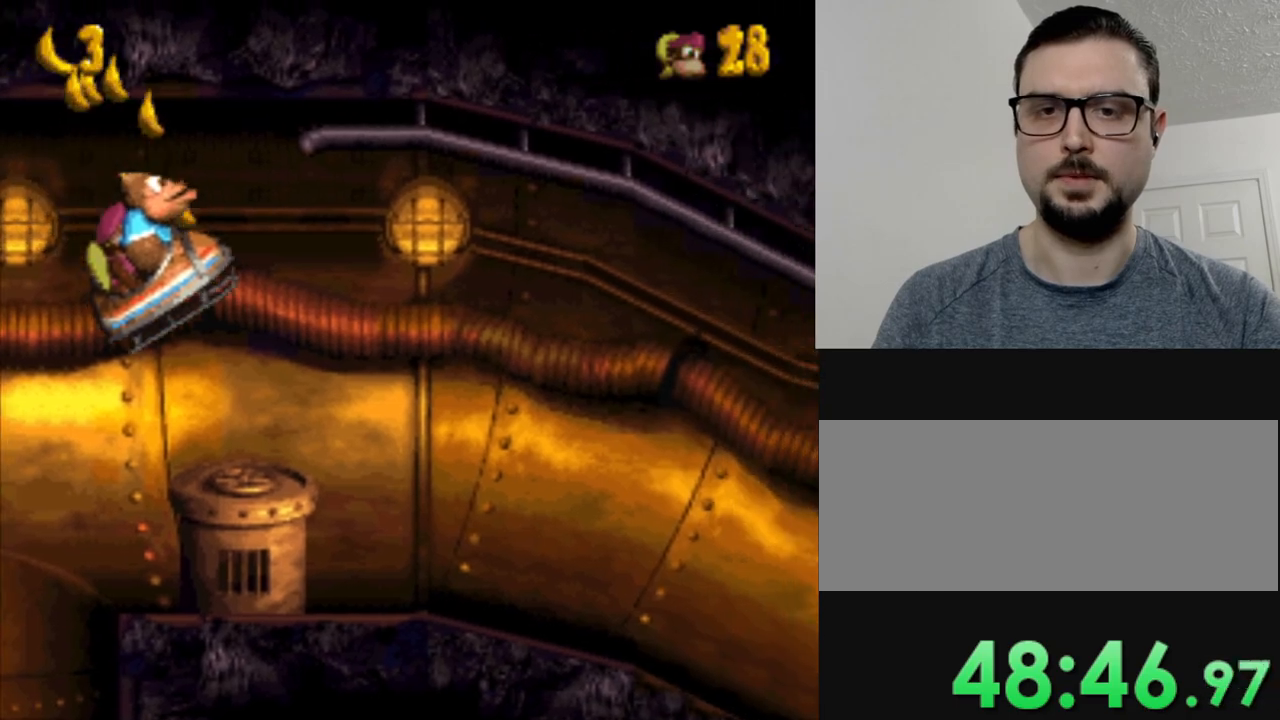
{"buttons": ["Y"], "events": []}
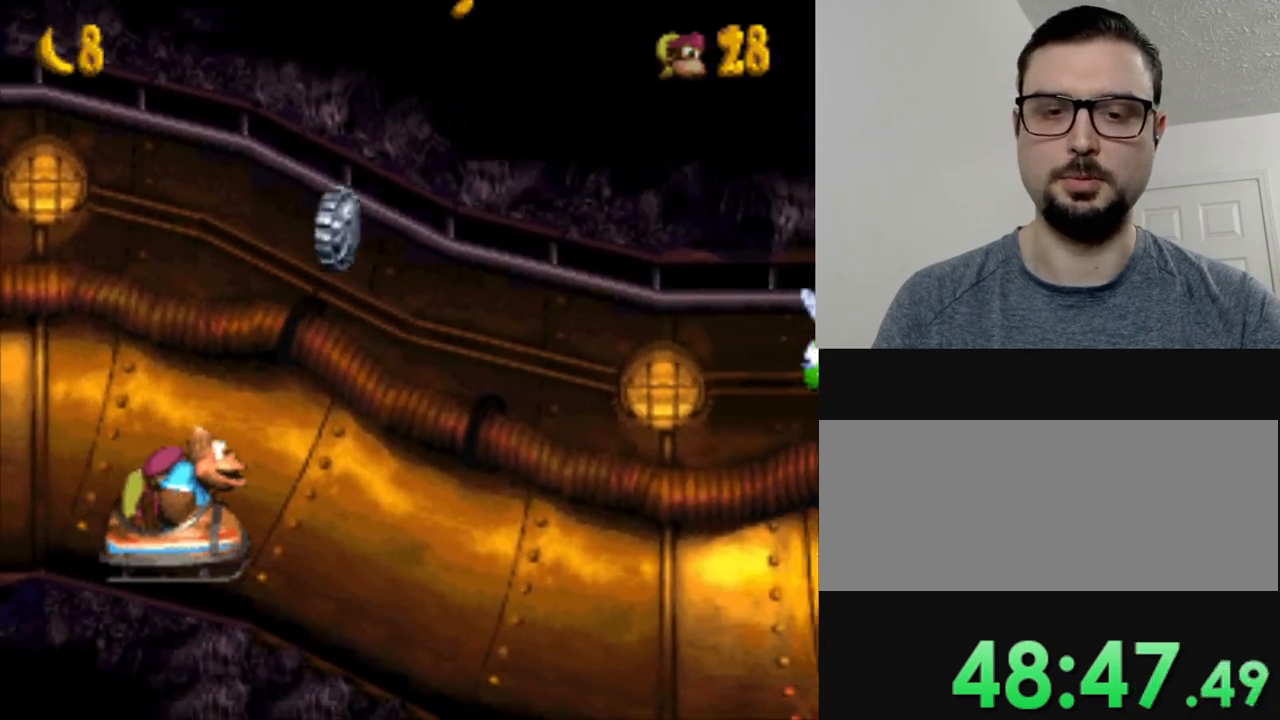
{"buttons": ["Y"], "events": []}
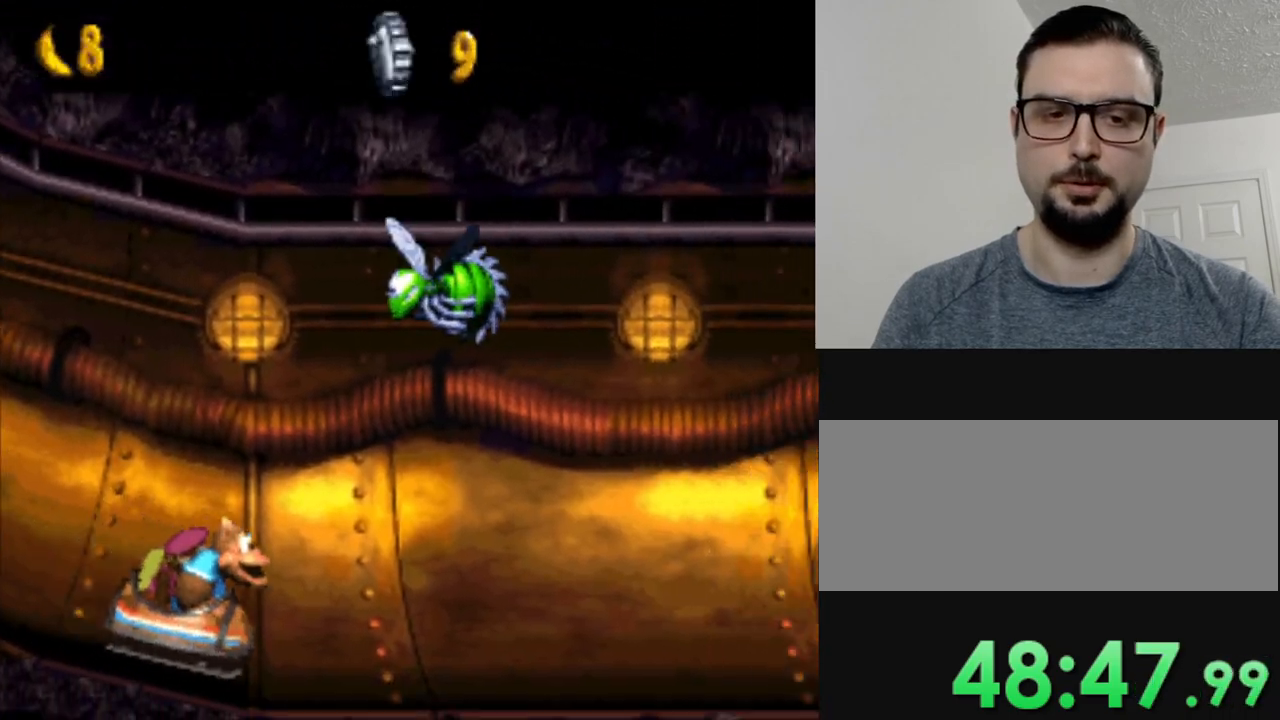
{"buttons": ["Y"], "events": []}
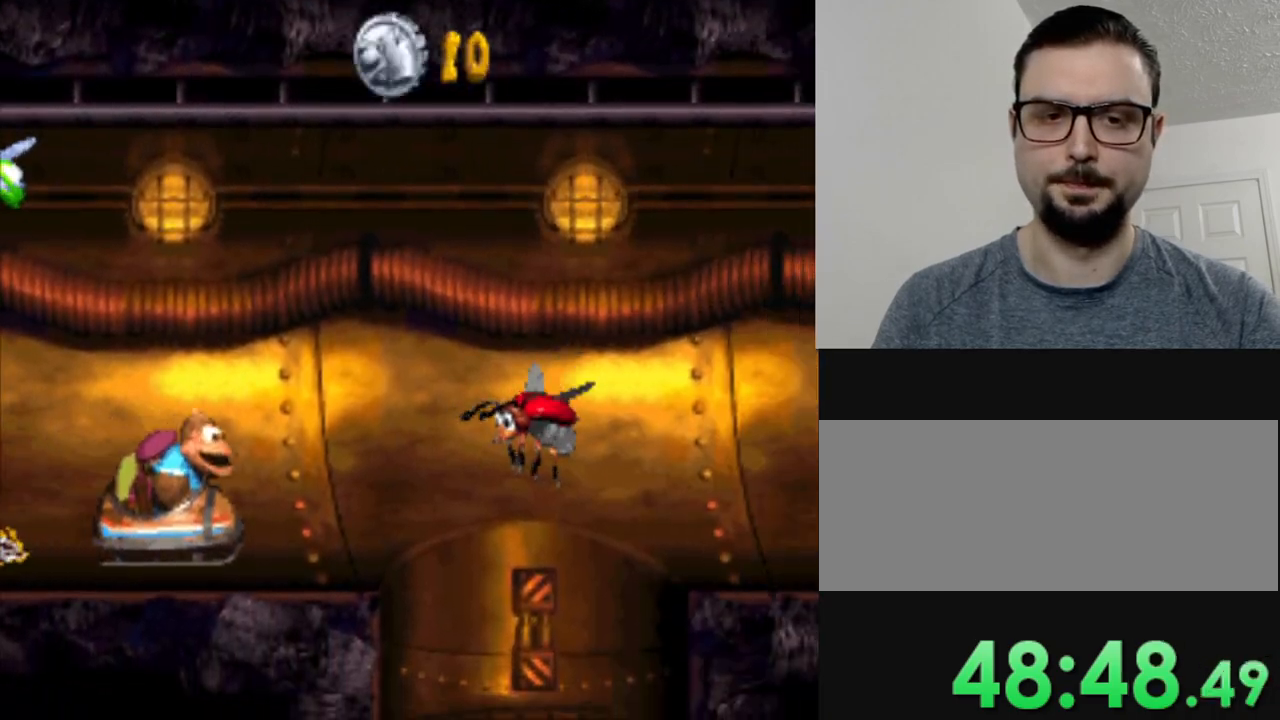
{"buttons": ["Y"], "events": [[17, "B", "down"], [201, "B", "up"]]}
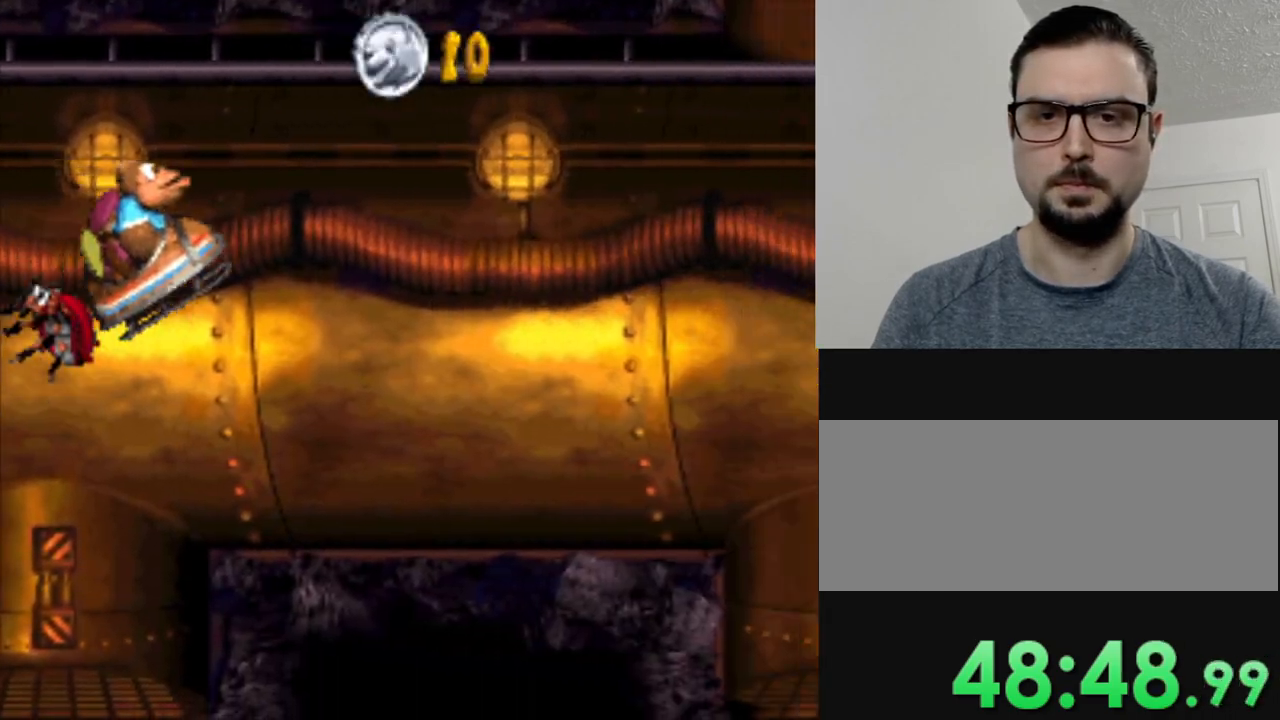
{"buttons": ["Y"], "events": []}
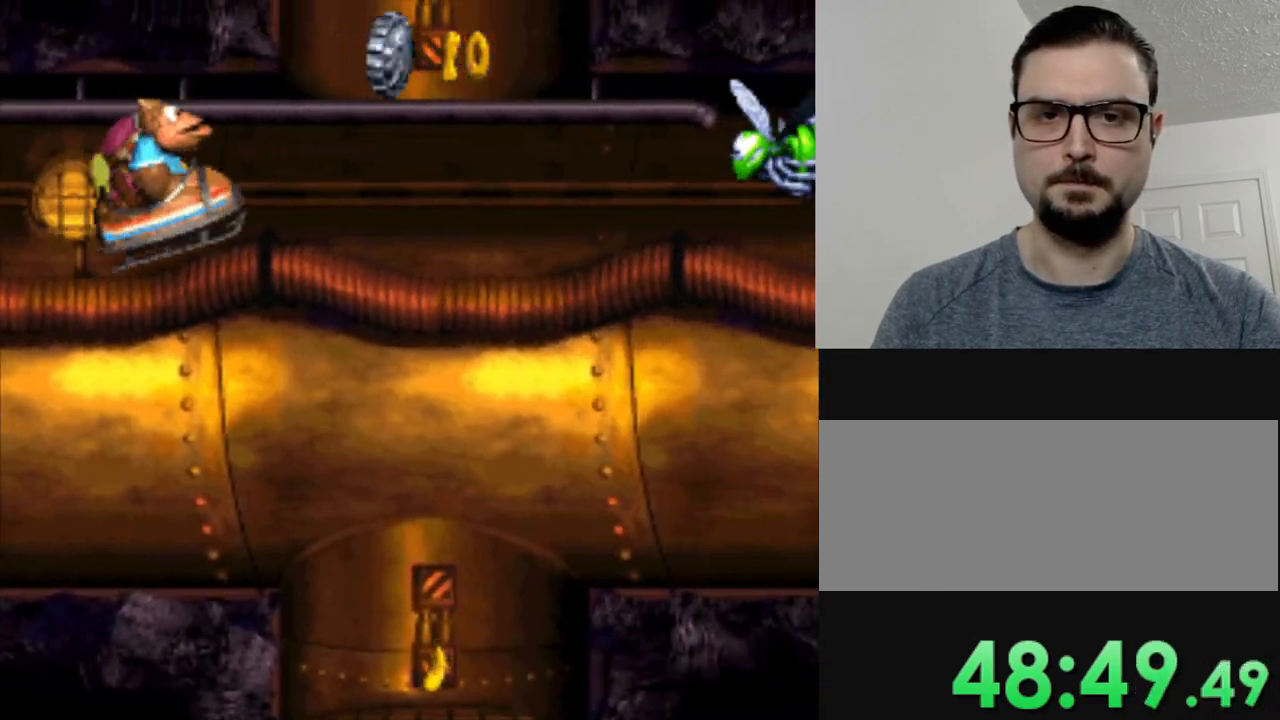
{"buttons": ["Y"], "events": [[301, "B", "down"], [501, "B", "up"]]}
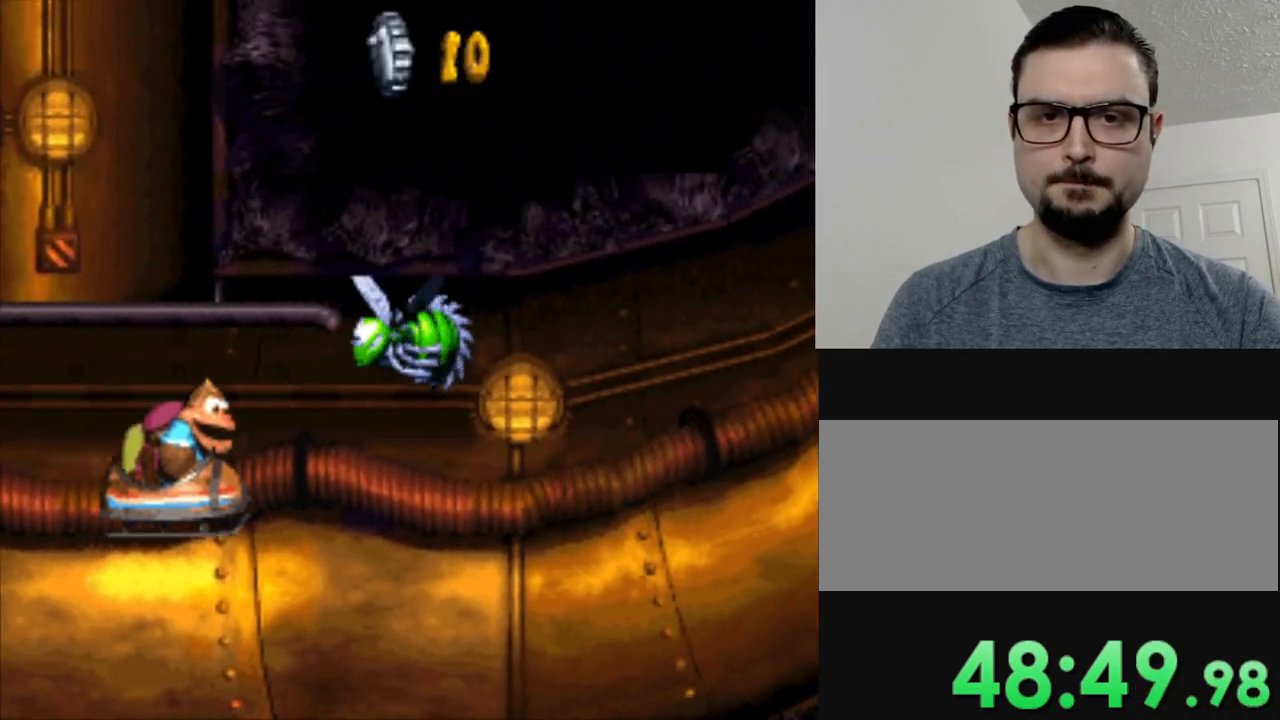
{"buttons": ["Y"], "events": []}
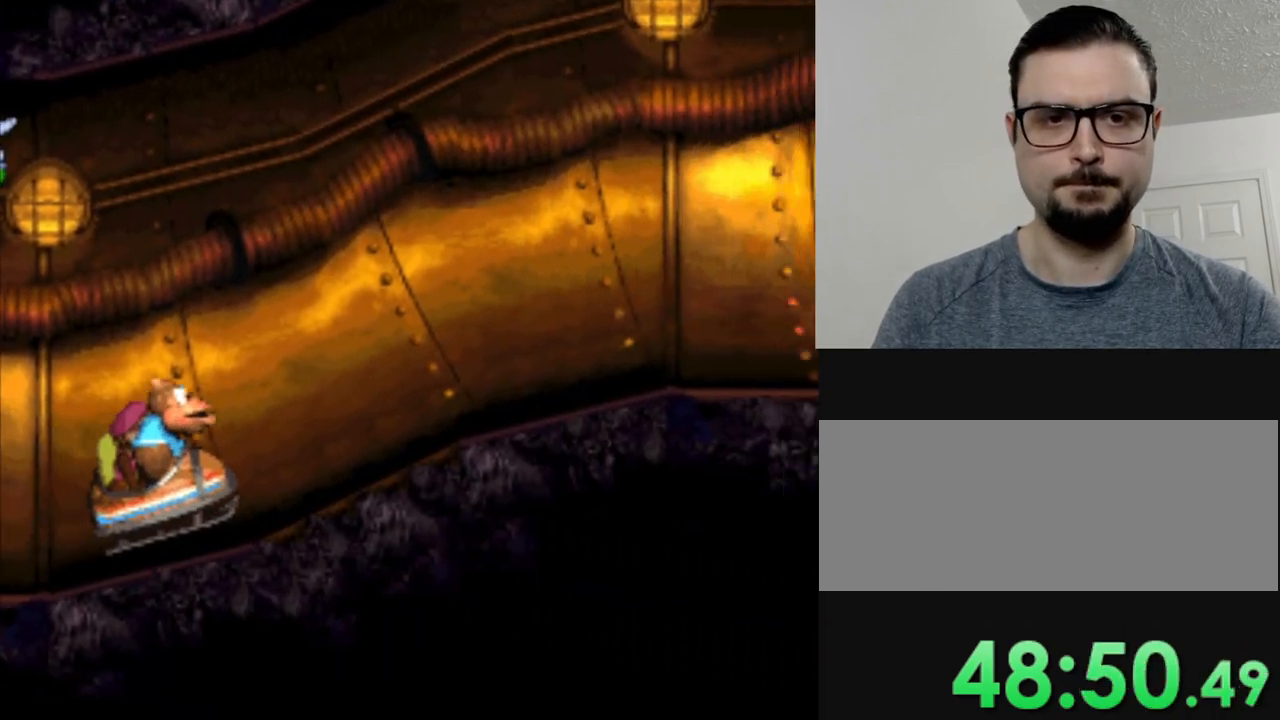
{"buttons": ["Y"], "events": []}
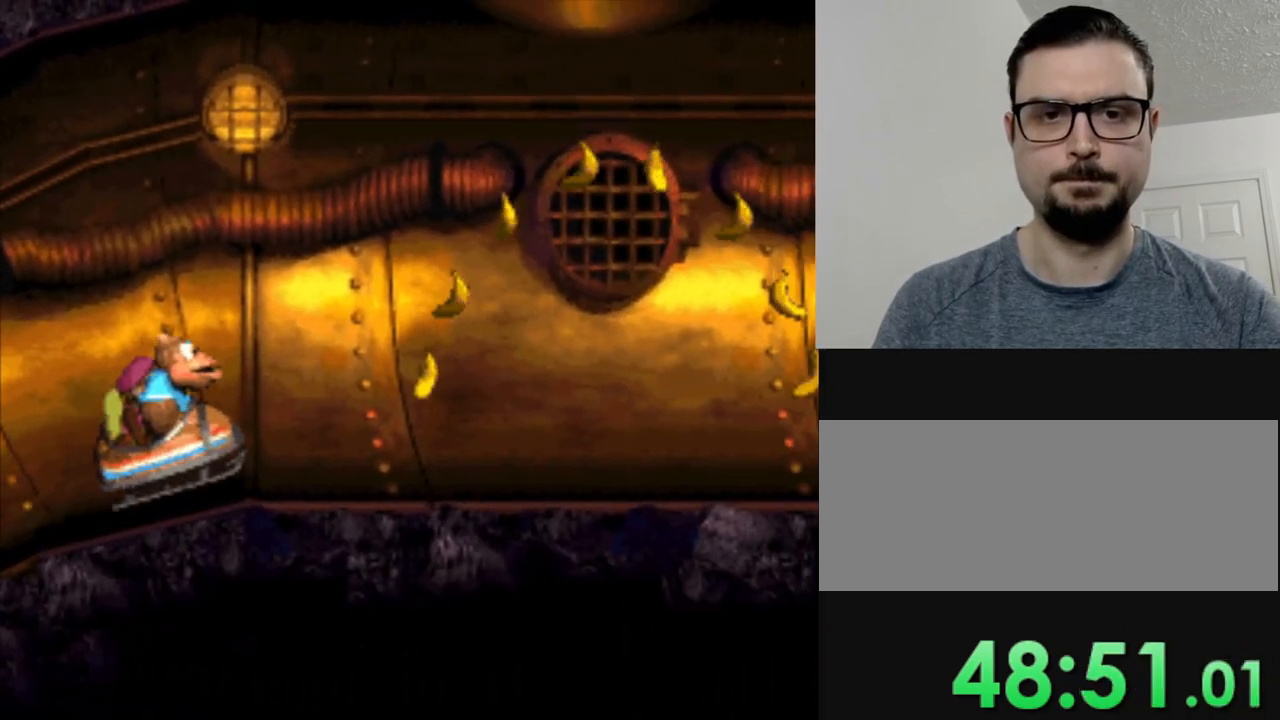
{"buttons": ["Y"], "events": []}
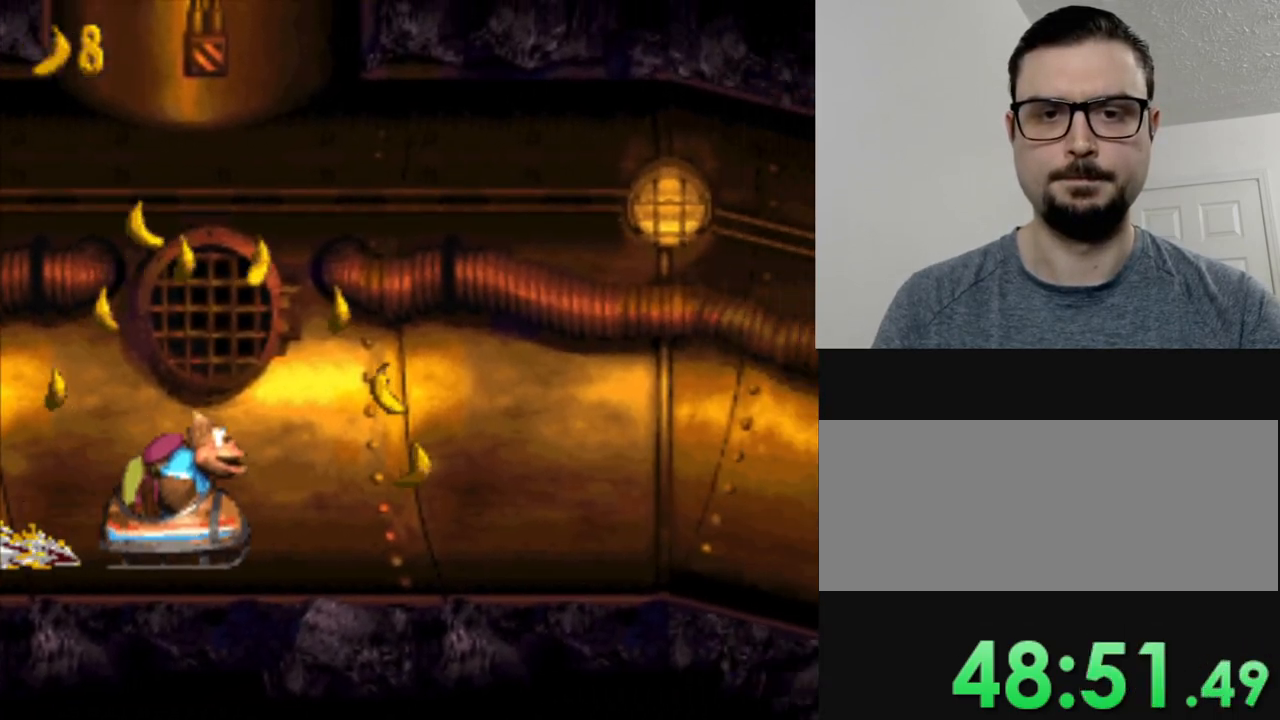
{"buttons": ["Y"], "events": []}
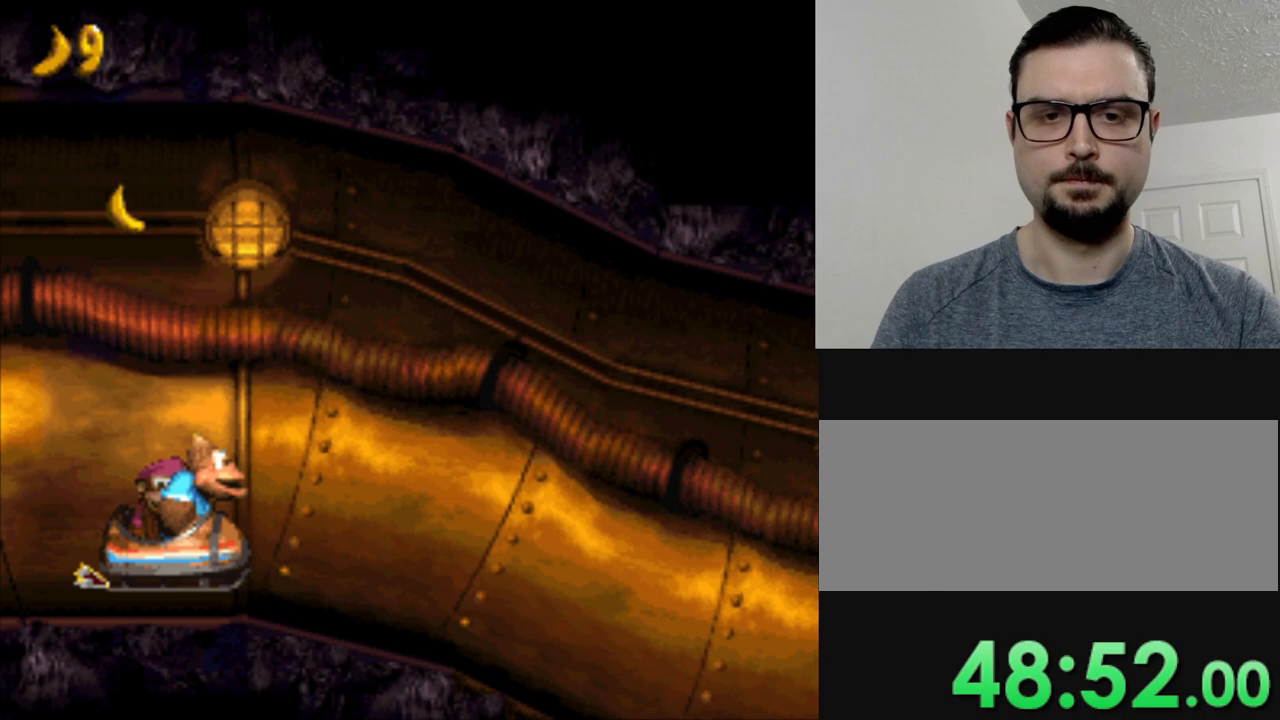
{"buttons": ["Y"], "events": []}